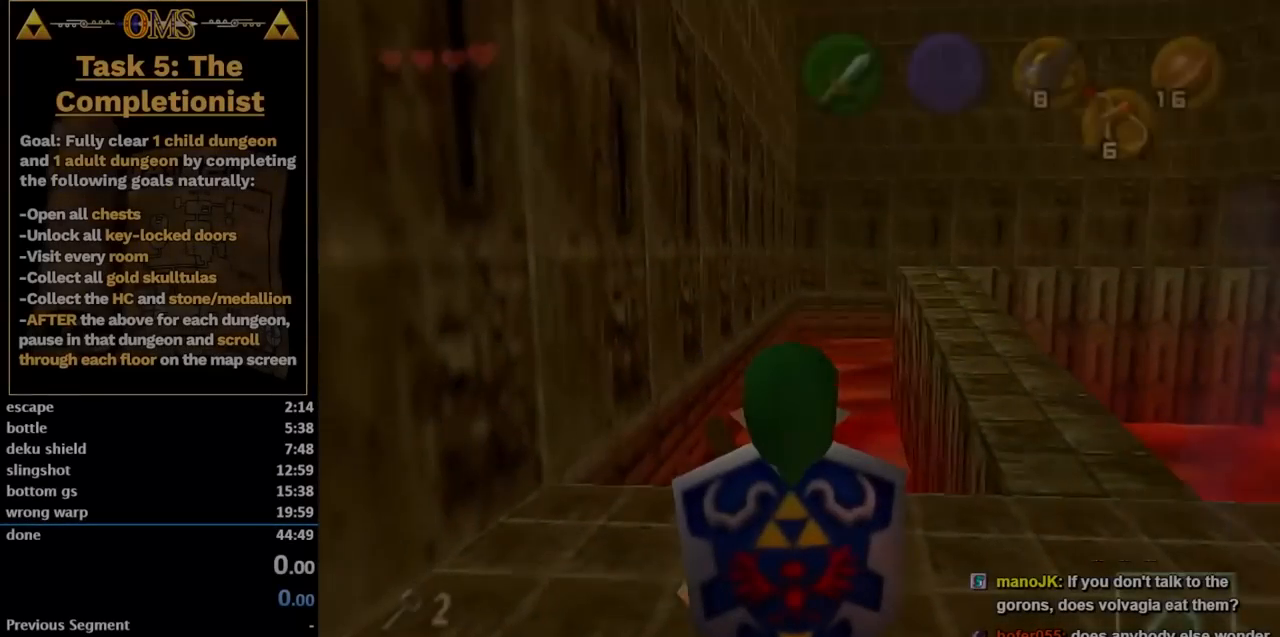
Gameplay with a controller (Nintendo layout); each line is a JSON object with the inputs held at the frame after it. "events" lists button and stick changes between this image and that frame as [ms after this image, input, new state], when the widget could be followed in between. Not read: L3 R3.
{"buttons": [], "left_stick": "center", "right_stick": "center", "events": [[167, "left_stick", "right"], [250, "L1", "down"], [283, "left_stick", "center"], [450, "L1", "up"]]}
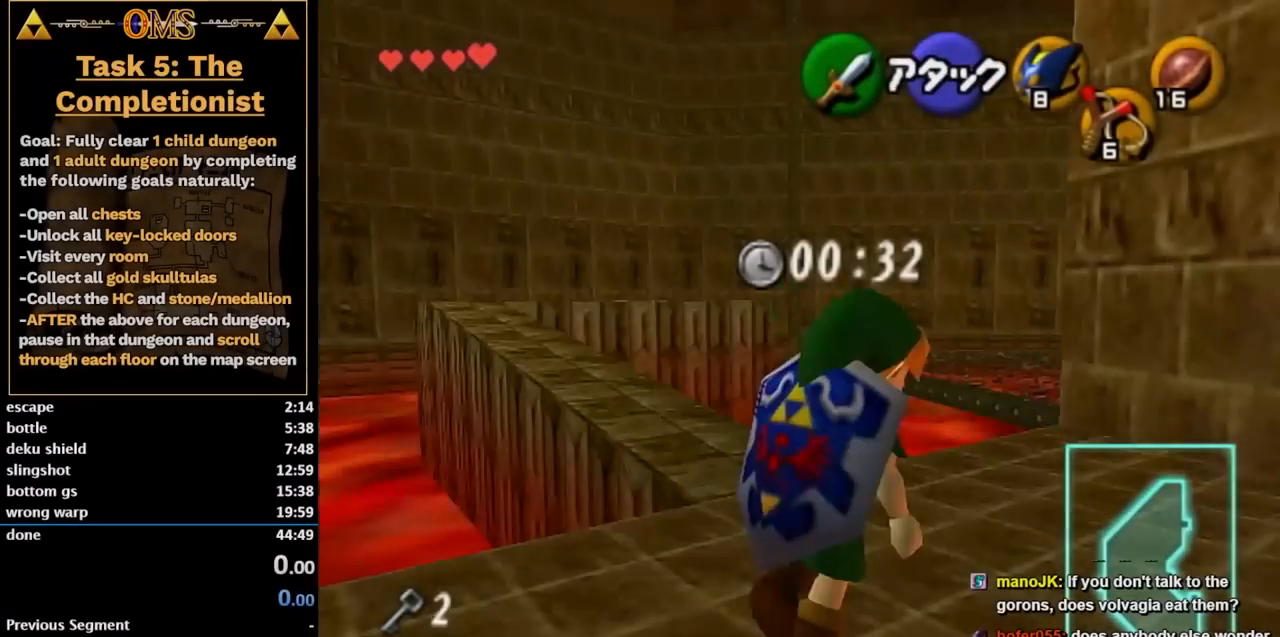
{"buttons": [], "left_stick": "up-left", "right_stick": "center", "events": [[133, "left_stick", "up"], [383, "left_stick", "up-left"]]}
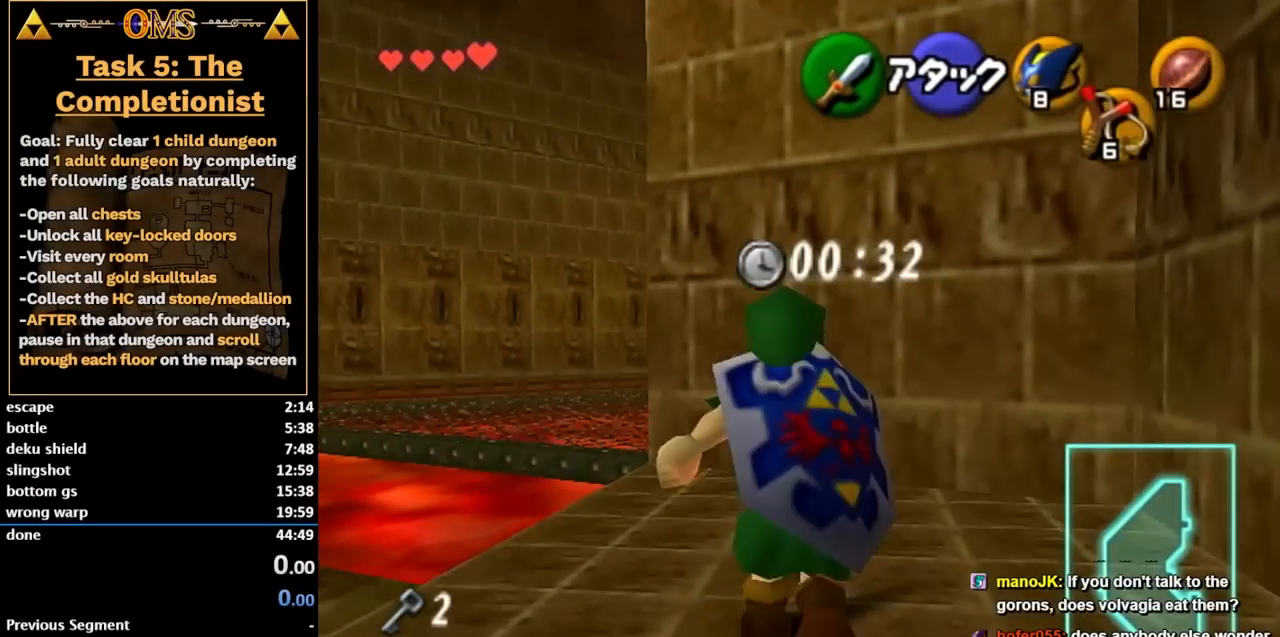
{"buttons": ["A"], "left_stick": "up", "right_stick": "center", "events": [[133, "left_stick", "up"], [283, "A", "down"]]}
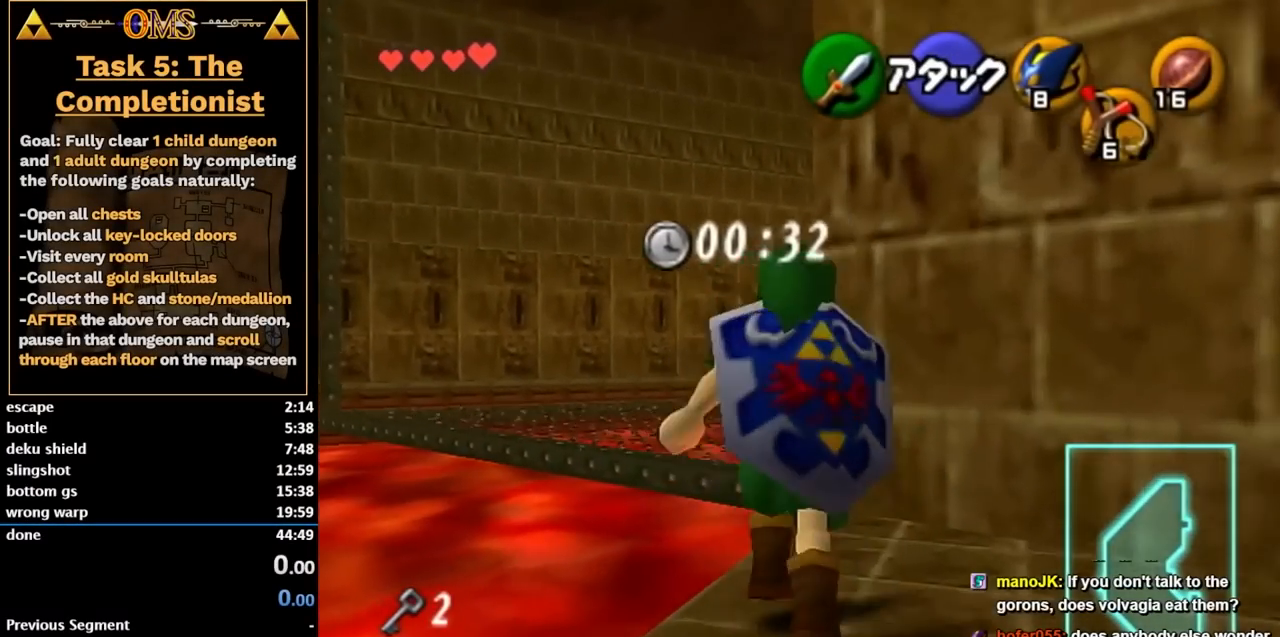
{"buttons": ["A"], "left_stick": "up-right", "right_stick": "center", "events": [[200, "left_stick", "up-right"]]}
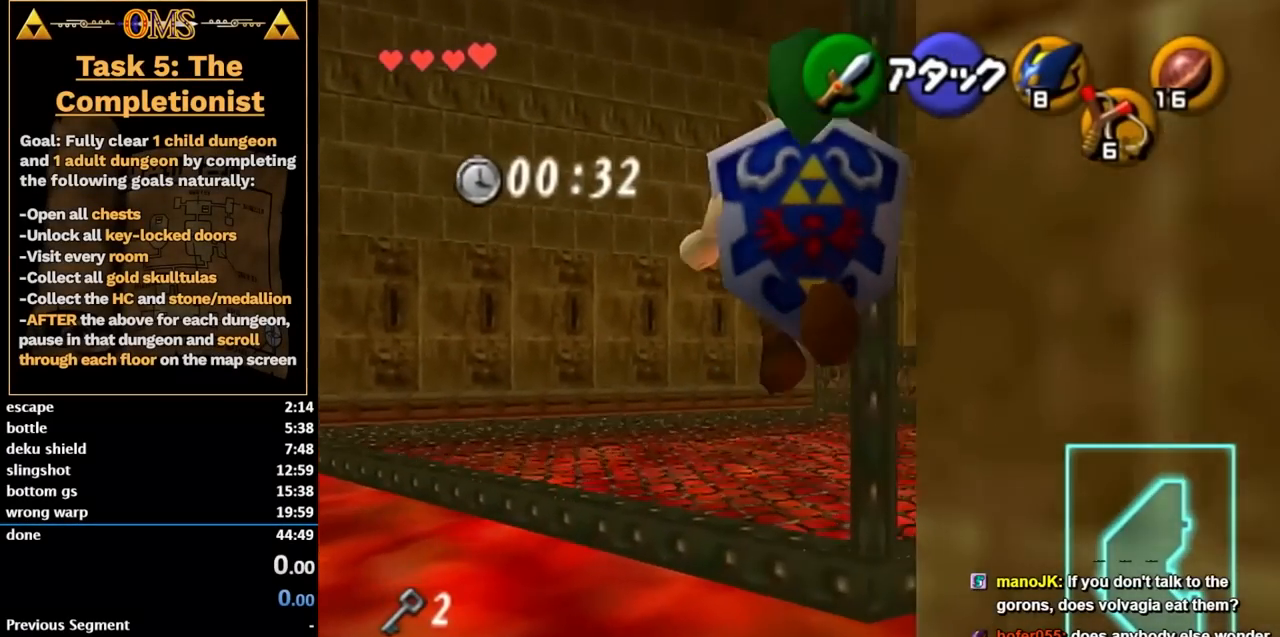
{"buttons": [], "left_stick": "up", "right_stick": "center", "events": [[67, "B", "down"], [233, "left_stick", "up"], [267, "B", "up"], [283, "A", "up"]]}
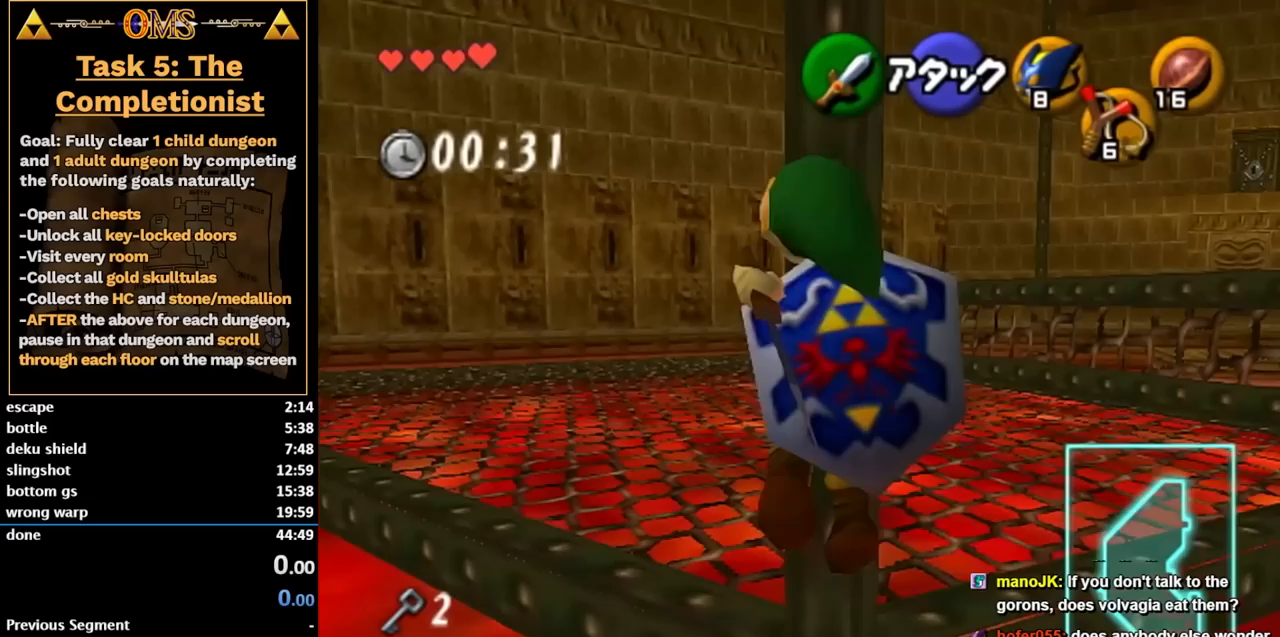
{"buttons": [], "left_stick": "up-right", "right_stick": "center", "events": [[383, "left_stick", "up-right"]]}
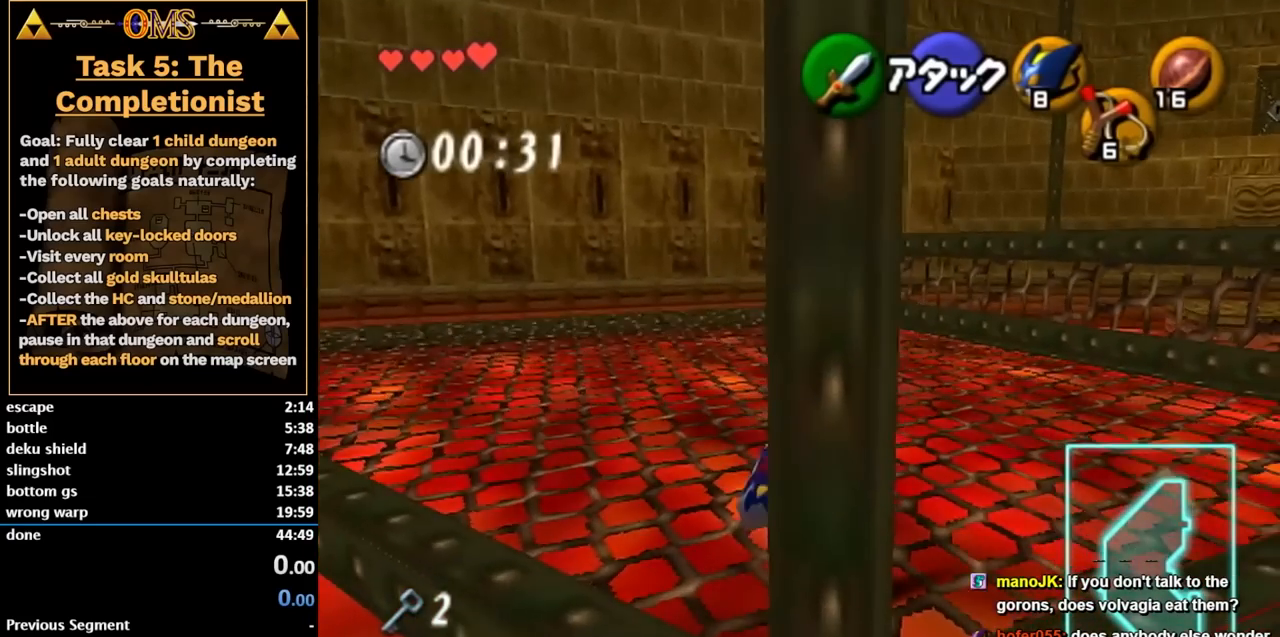
{"buttons": [], "left_stick": "up-right", "right_stick": "center", "events": [[350, "A", "down"], [450, "A", "up"]]}
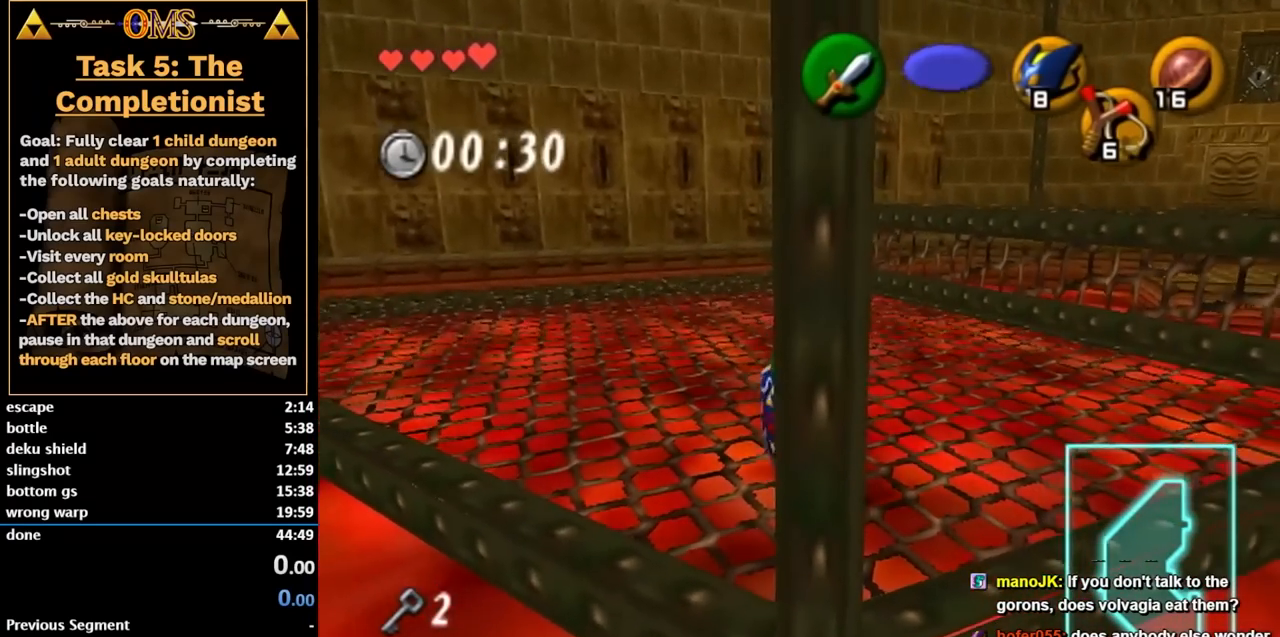
{"buttons": [], "left_stick": "up-right", "right_stick": "center", "events": [[50, "A", "down"], [100, "A", "up"], [200, "A", "down"], [283, "A", "up"]]}
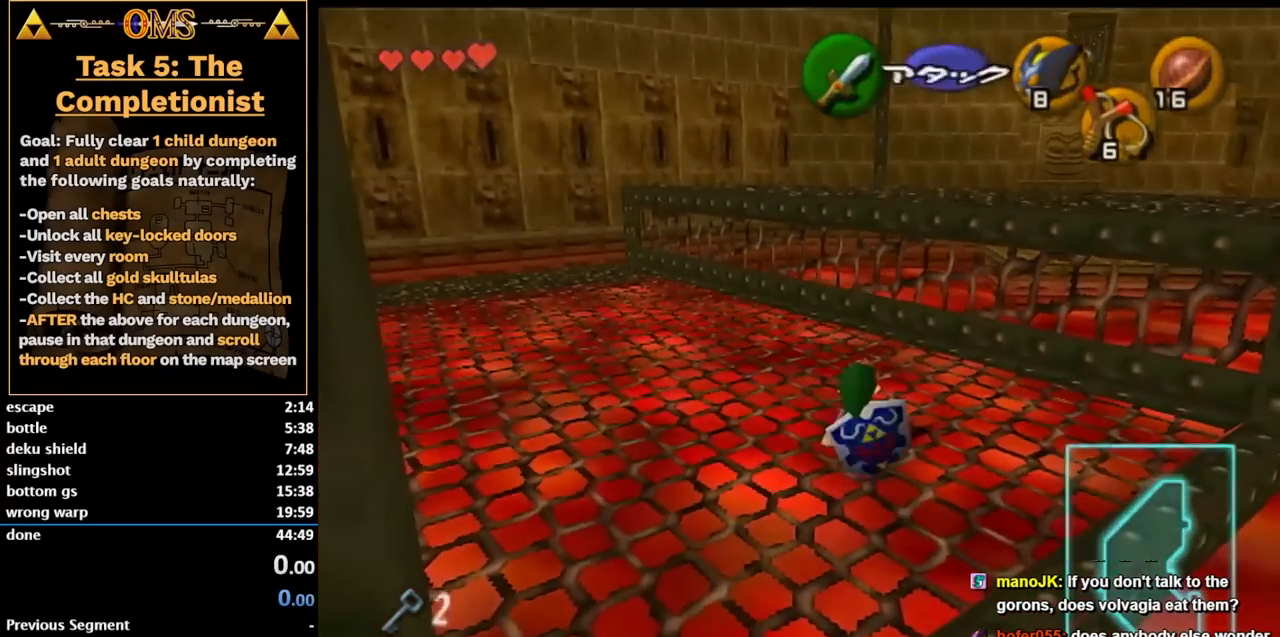
{"buttons": [], "left_stick": "center", "right_stick": "center", "events": [[283, "left_stick", "center"]]}
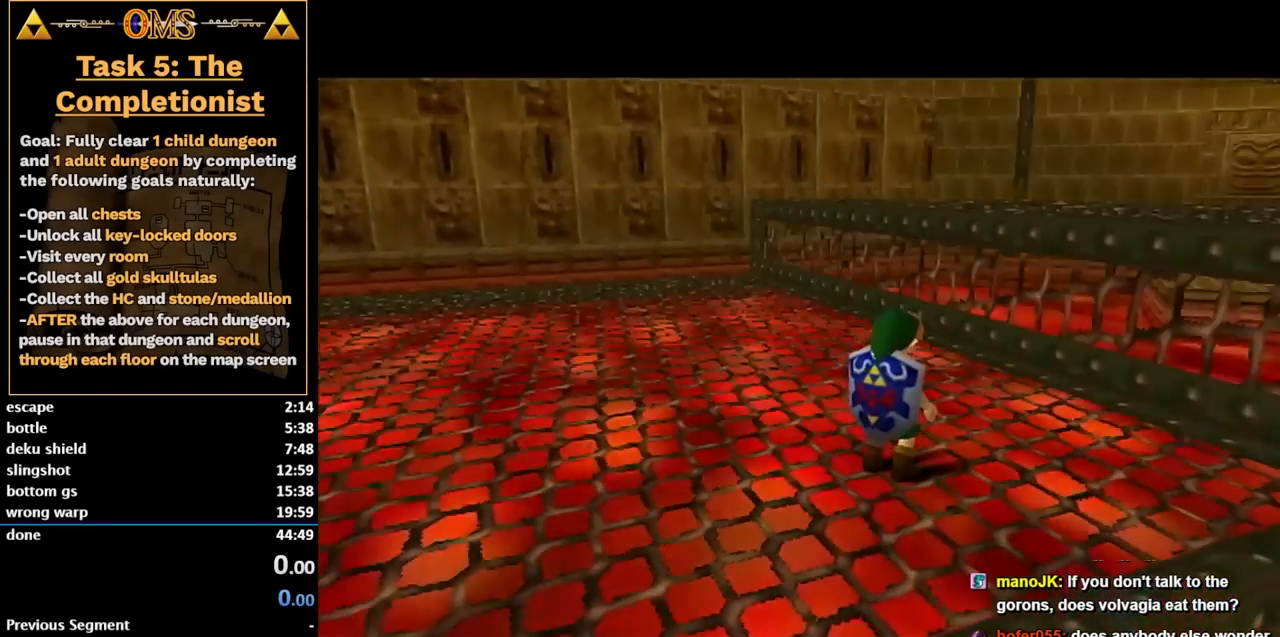
{"buttons": [], "left_stick": "center", "right_stick": "center", "events": []}
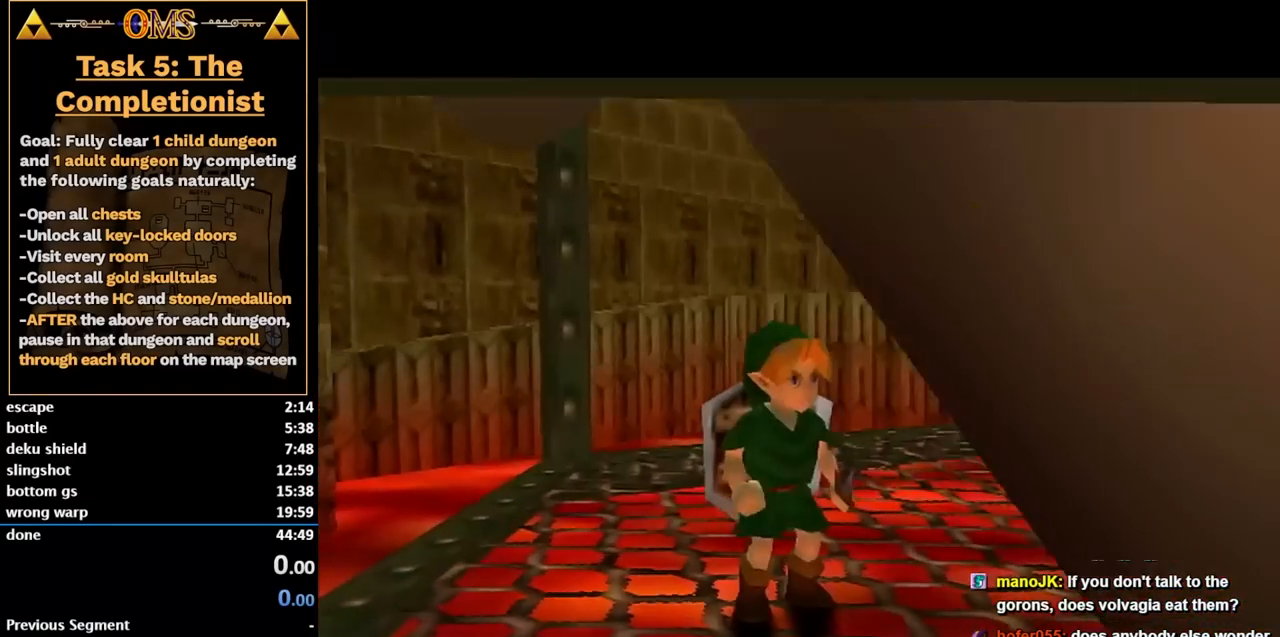
{"buttons": [], "left_stick": "down-left", "right_stick": "center", "events": [[250, "left_stick", "down-left"]]}
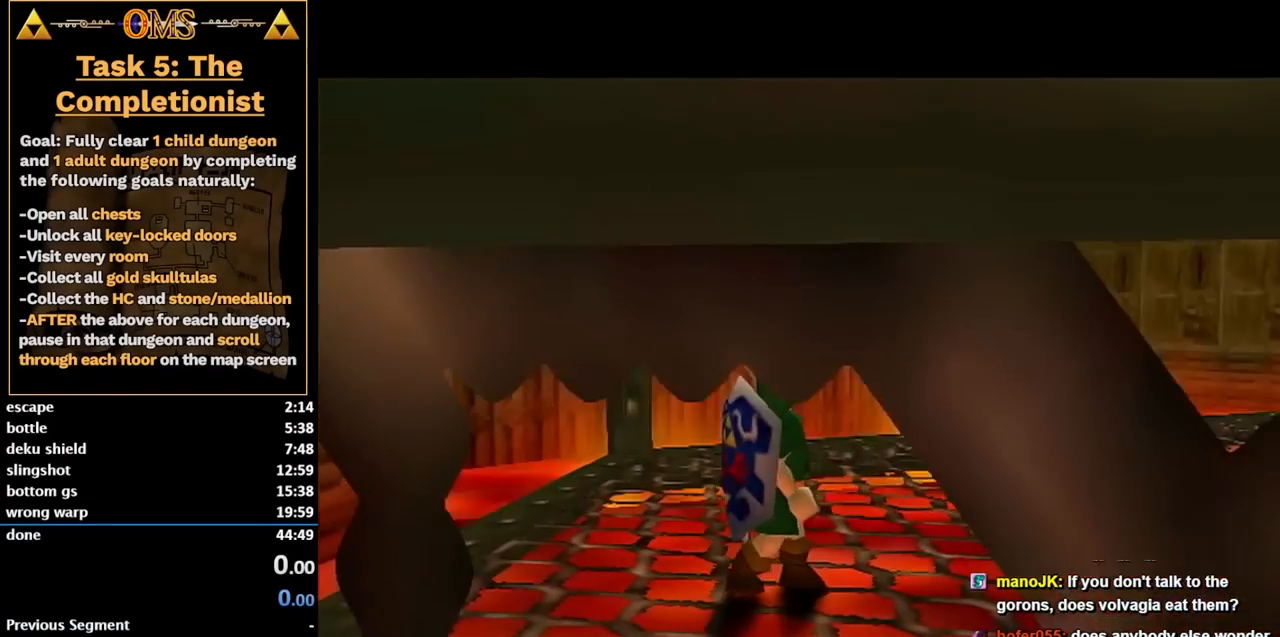
{"buttons": [], "left_stick": "center", "right_stick": "center", "events": [[467, "left_stick", "center"]]}
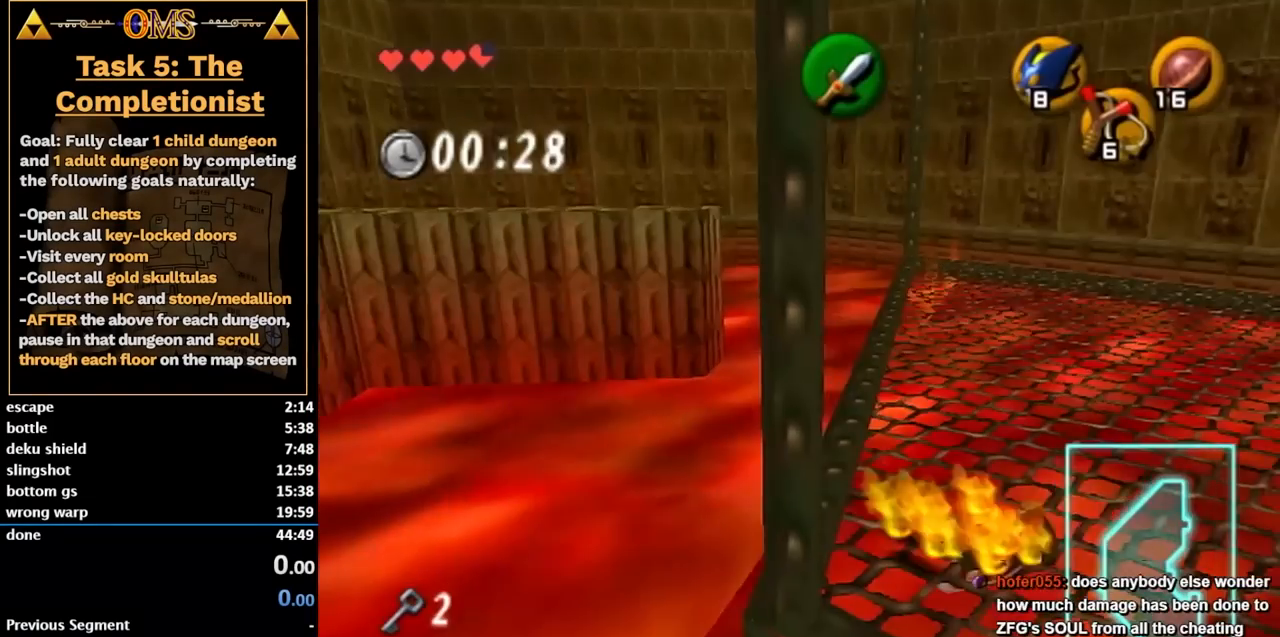
{"buttons": [], "left_stick": "down-right", "right_stick": "center", "events": [[17, "left_stick", "down-right"]]}
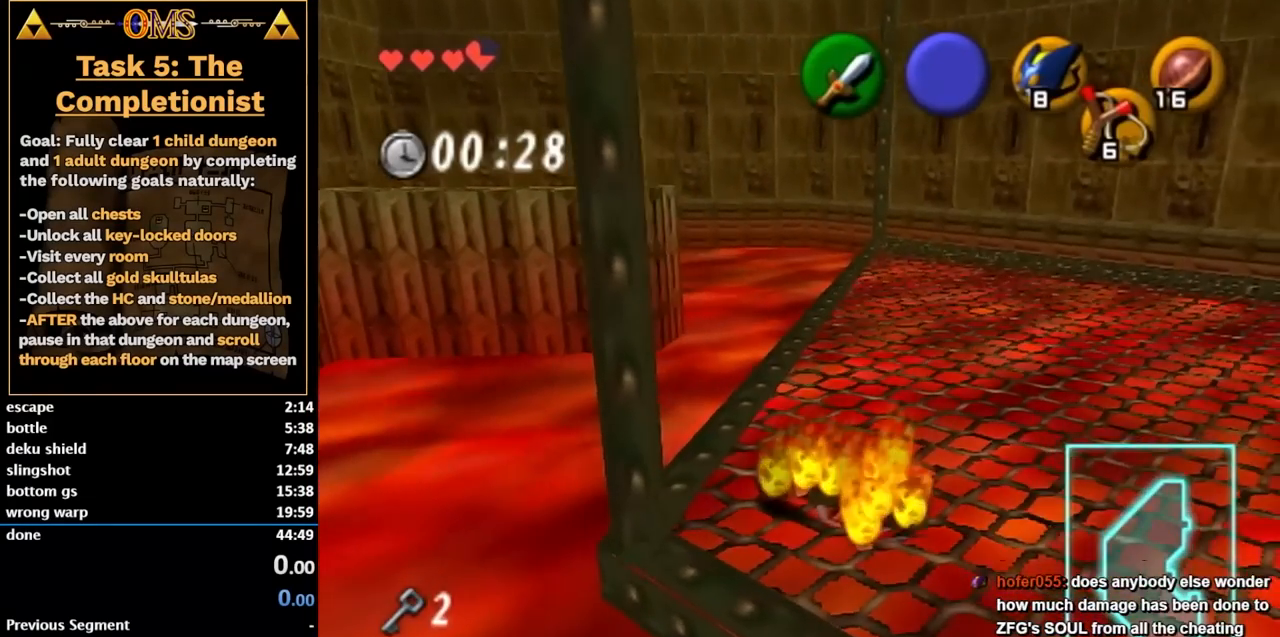
{"buttons": [], "left_stick": "down-right", "right_stick": "center", "events": []}
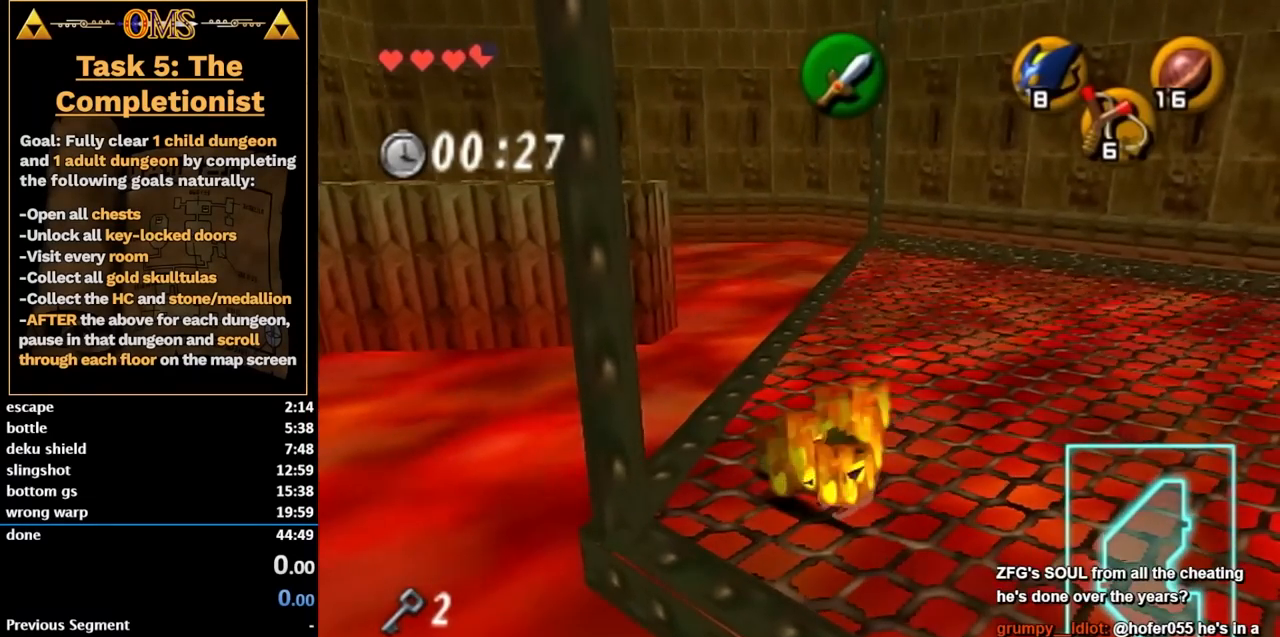
{"buttons": [], "left_stick": "down-right", "right_stick": "center", "events": []}
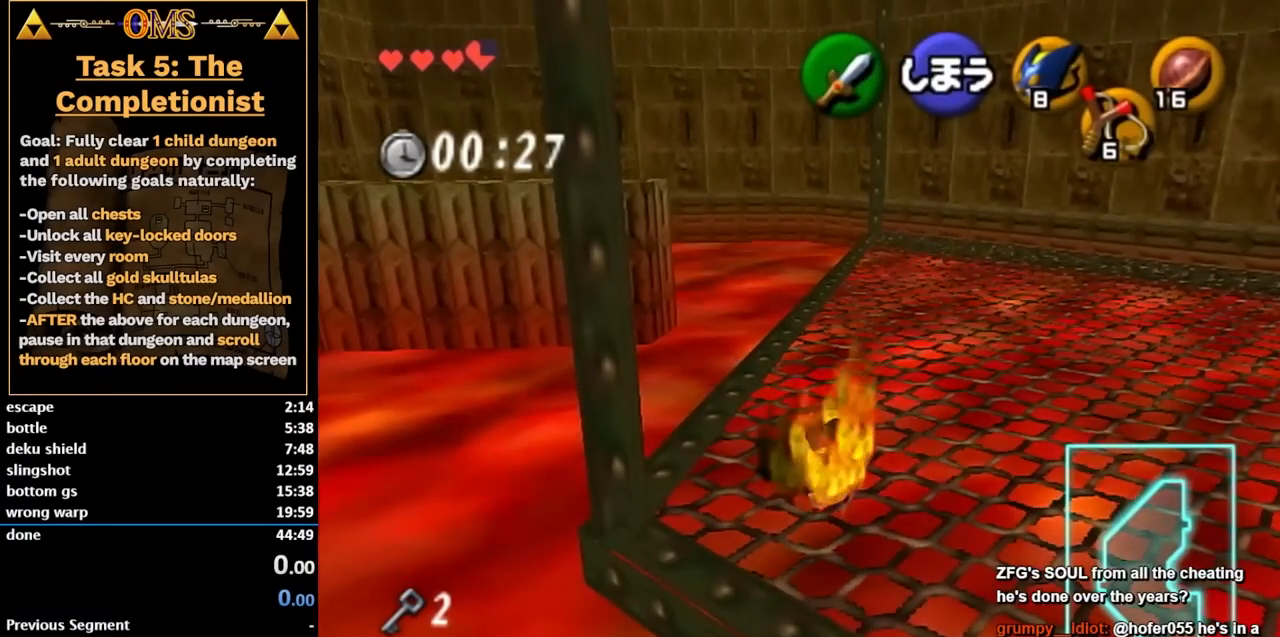
{"buttons": ["L1"], "left_stick": "up-right", "right_stick": "center", "events": [[267, "A", "down"], [383, "L1", "down"], [450, "A", "up"], [450, "left_stick", "up-right"]]}
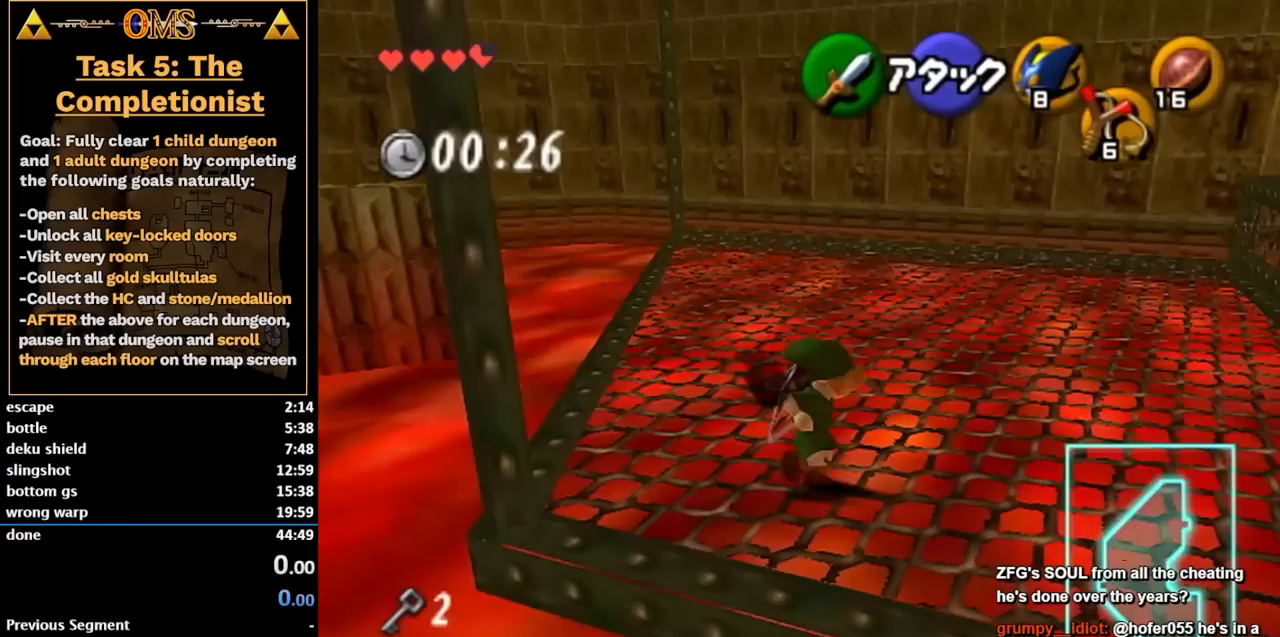
{"buttons": [], "left_stick": "up", "right_stick": "center", "events": [[100, "left_stick", "up"], [133, "L1", "up"]]}
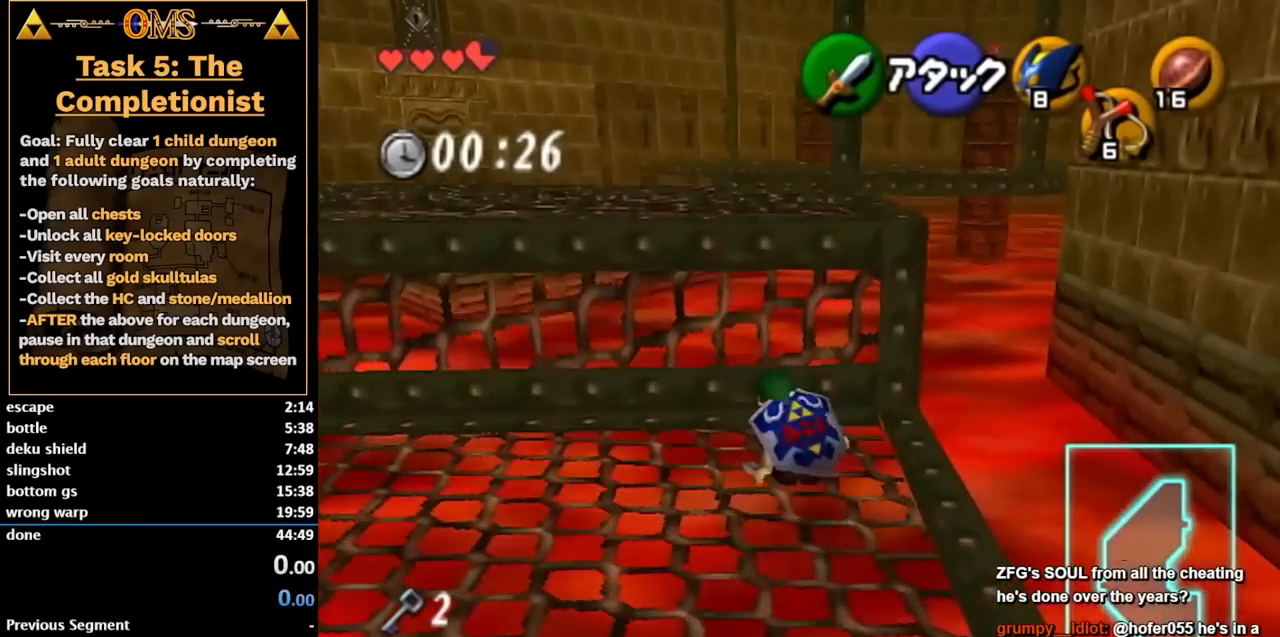
{"buttons": [], "left_stick": "up", "right_stick": "center", "events": [[167, "A", "down"], [367, "A", "up"]]}
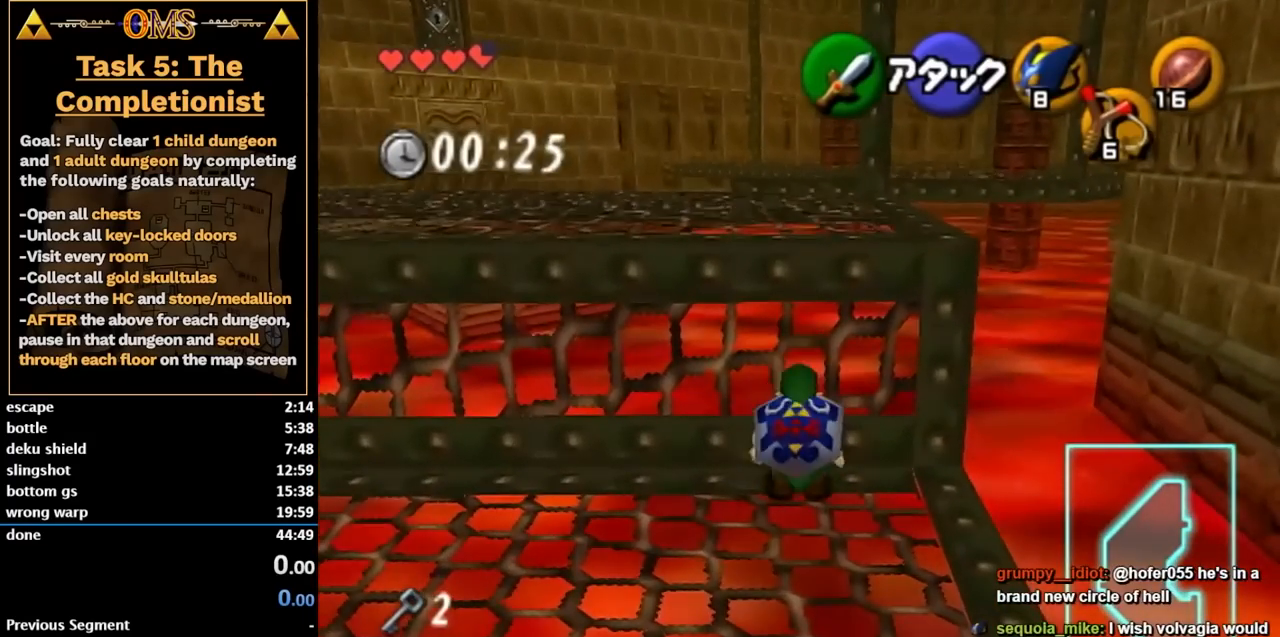
{"buttons": [], "left_stick": "center", "right_stick": "center", "events": [[483, "left_stick", "center"]]}
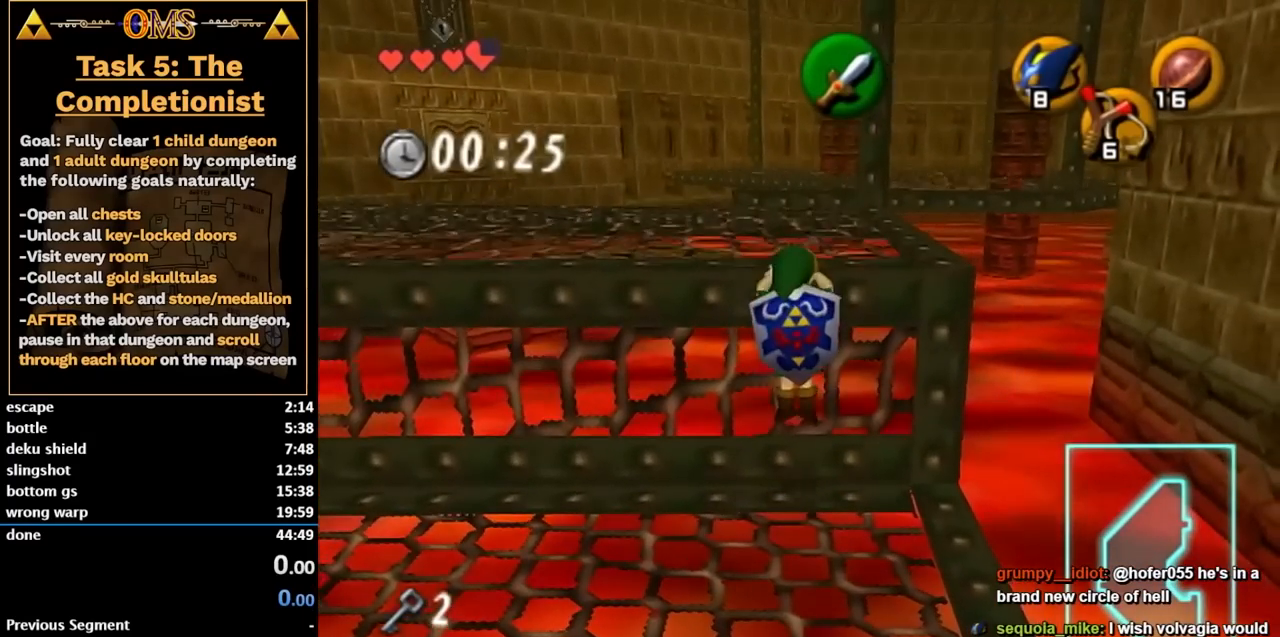
{"buttons": [], "left_stick": "up", "right_stick": "center", "events": [[167, "left_stick", "up"]]}
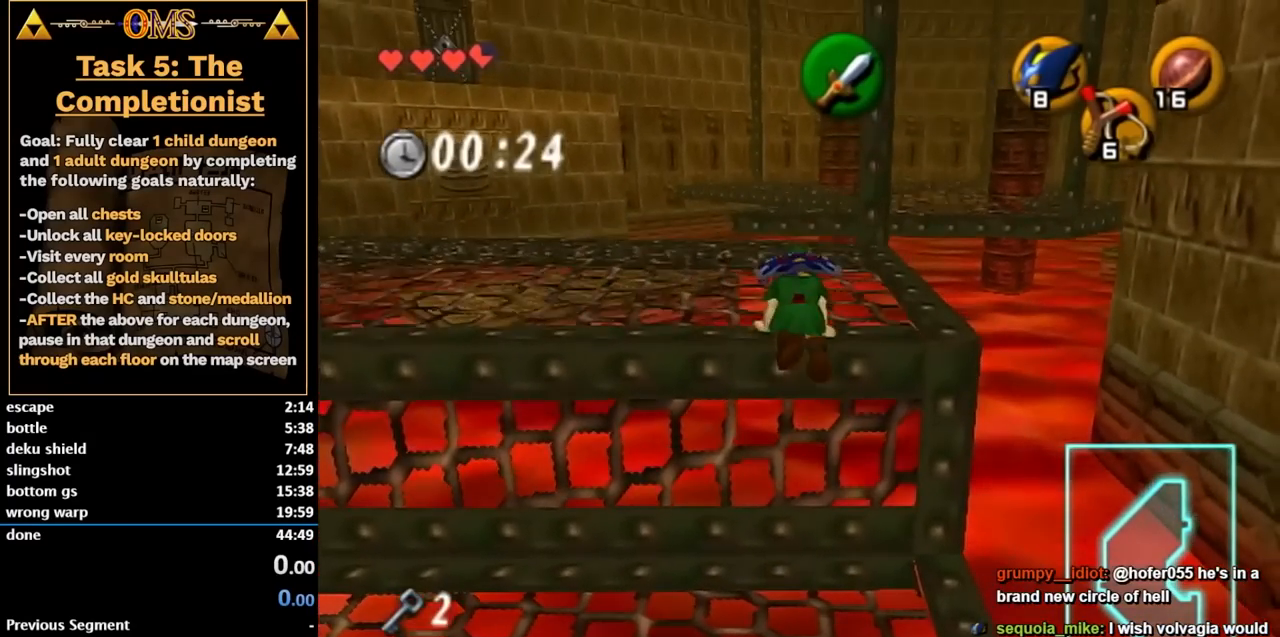
{"buttons": [], "left_stick": "up-right", "right_stick": "center", "events": [[333, "left_stick", "up-right"]]}
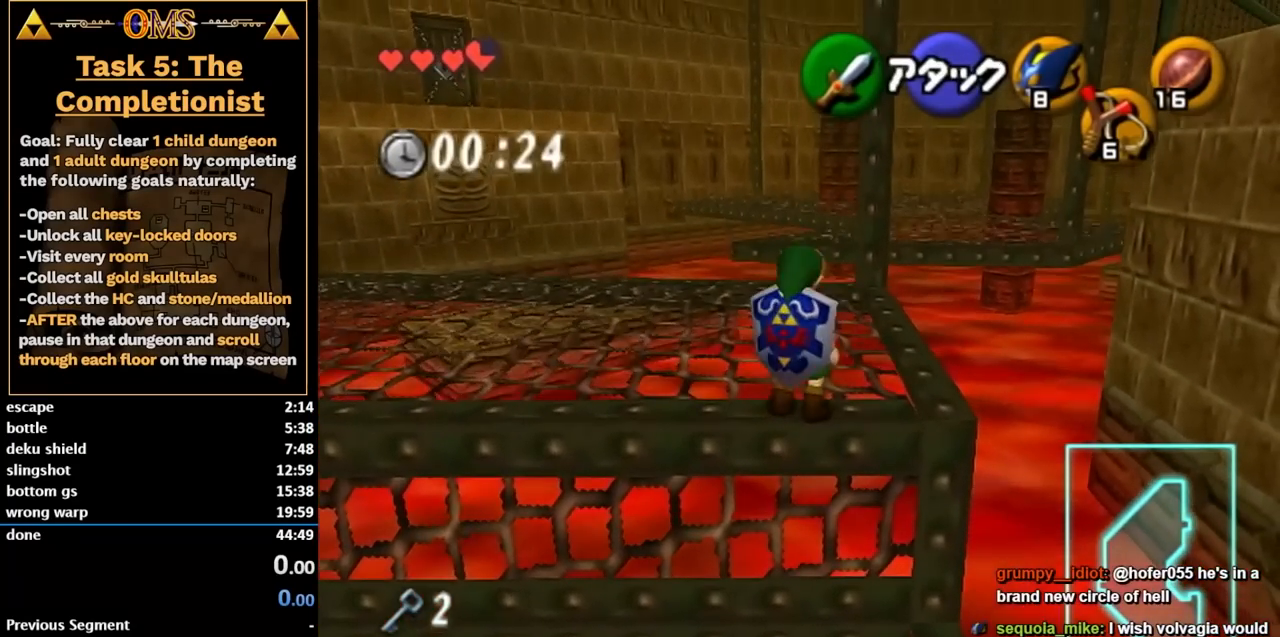
{"buttons": [], "left_stick": "up", "right_stick": "center", "events": [[233, "left_stick", "up"]]}
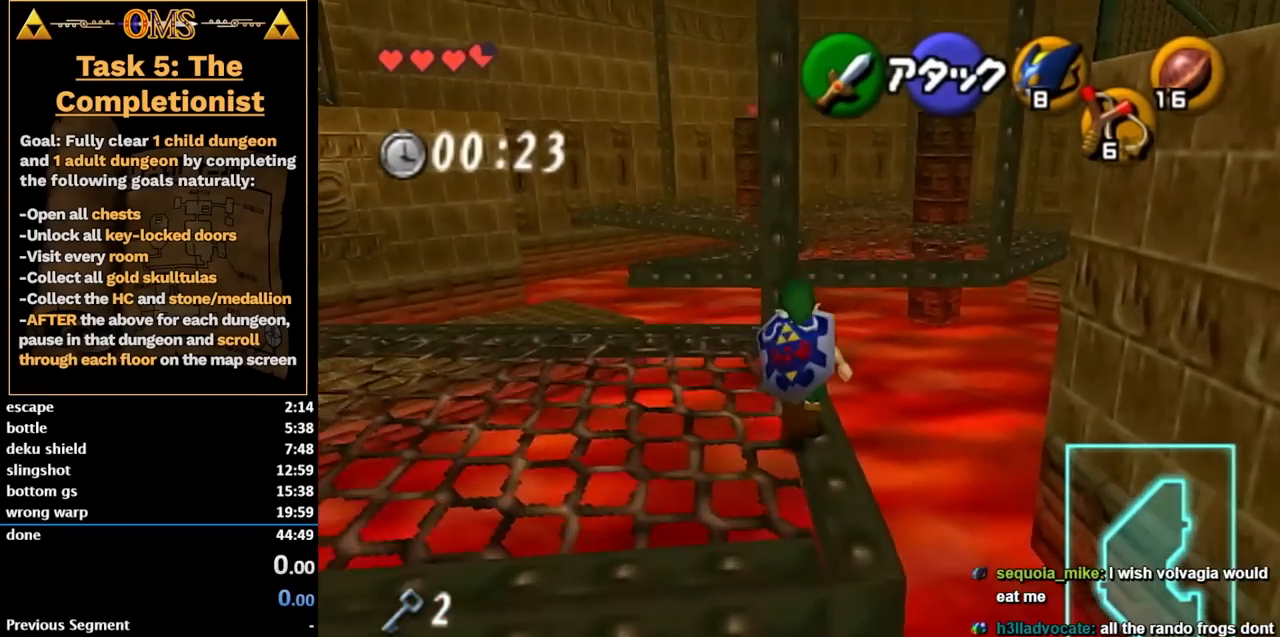
{"buttons": ["A"], "left_stick": "up", "right_stick": "center", "events": [[300, "A", "down"]]}
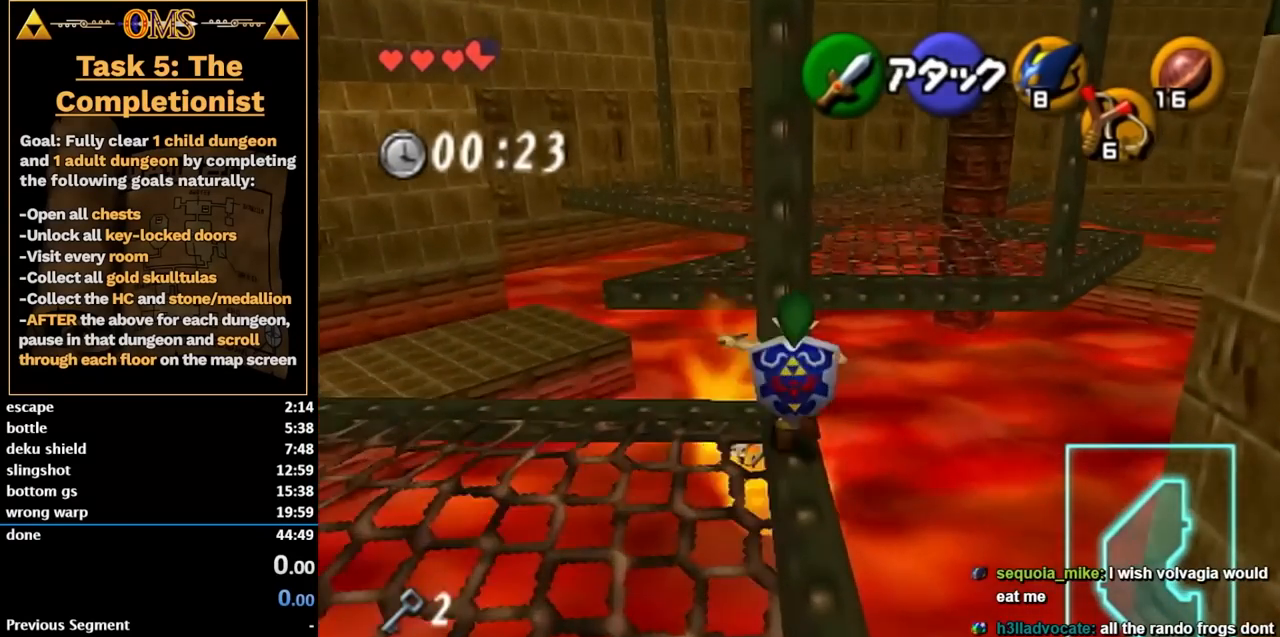
{"buttons": ["A"], "left_stick": "up", "right_stick": "center", "events": []}
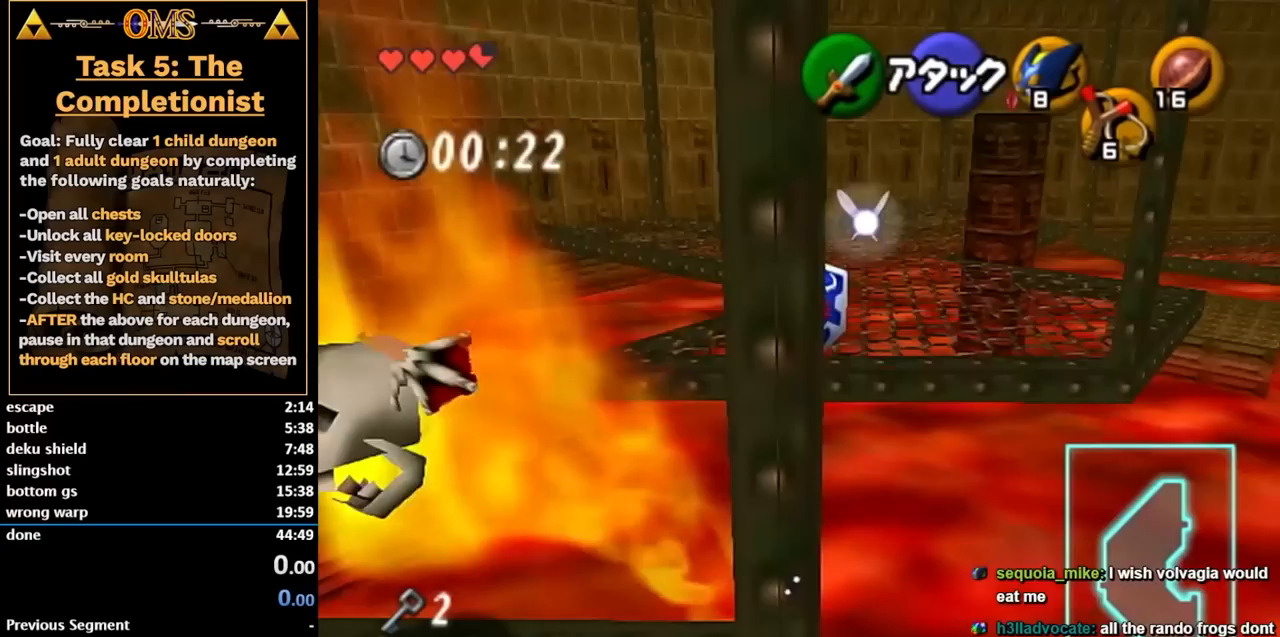
{"buttons": ["Z"], "left_stick": "down", "right_stick": "center", "events": [[67, "A", "up"], [67, "Z", "down"], [67, "left_stick", "down"]]}
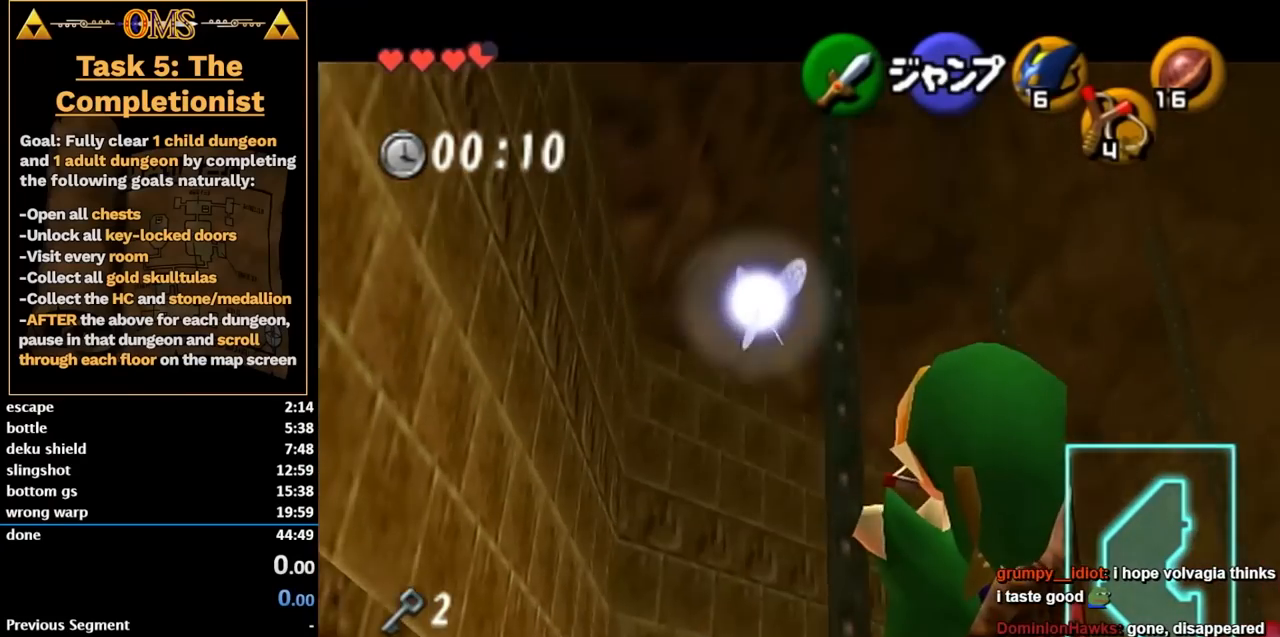
{"buttons": ["R1"], "left_stick": "down", "right_stick": "center", "events": [[217, "A", "down"], [317, "A", "up"], [317, "Z", "up"], [383, "Y", "down"], [433, "R1", "down"], [467, "Y", "up"]]}
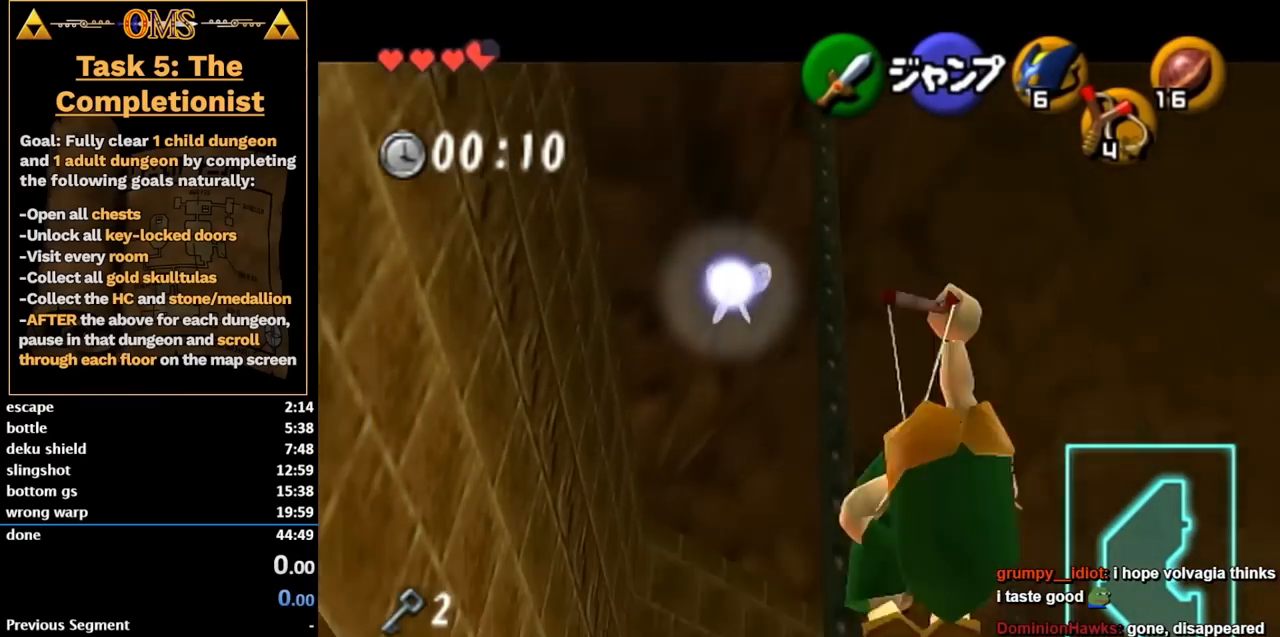
{"buttons": ["R1"], "left_stick": "down", "right_stick": "center", "events": []}
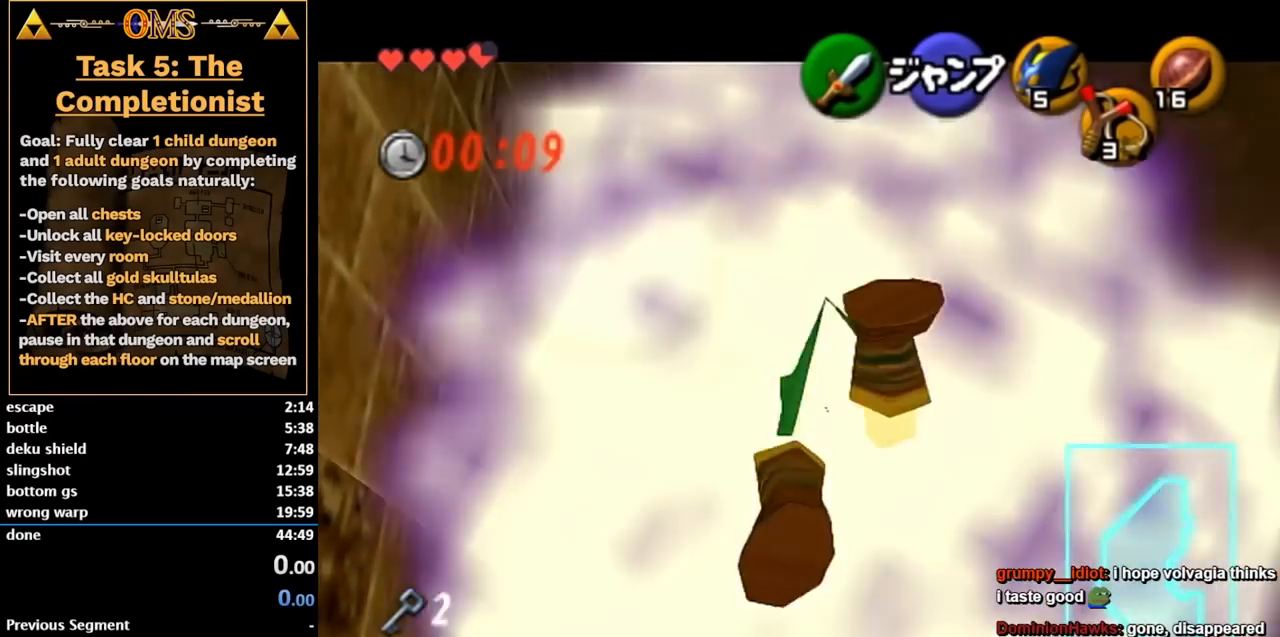
{"buttons": ["Z"], "left_stick": "down", "right_stick": "center", "events": [[100, "R1", "up"], [383, "Z", "down"]]}
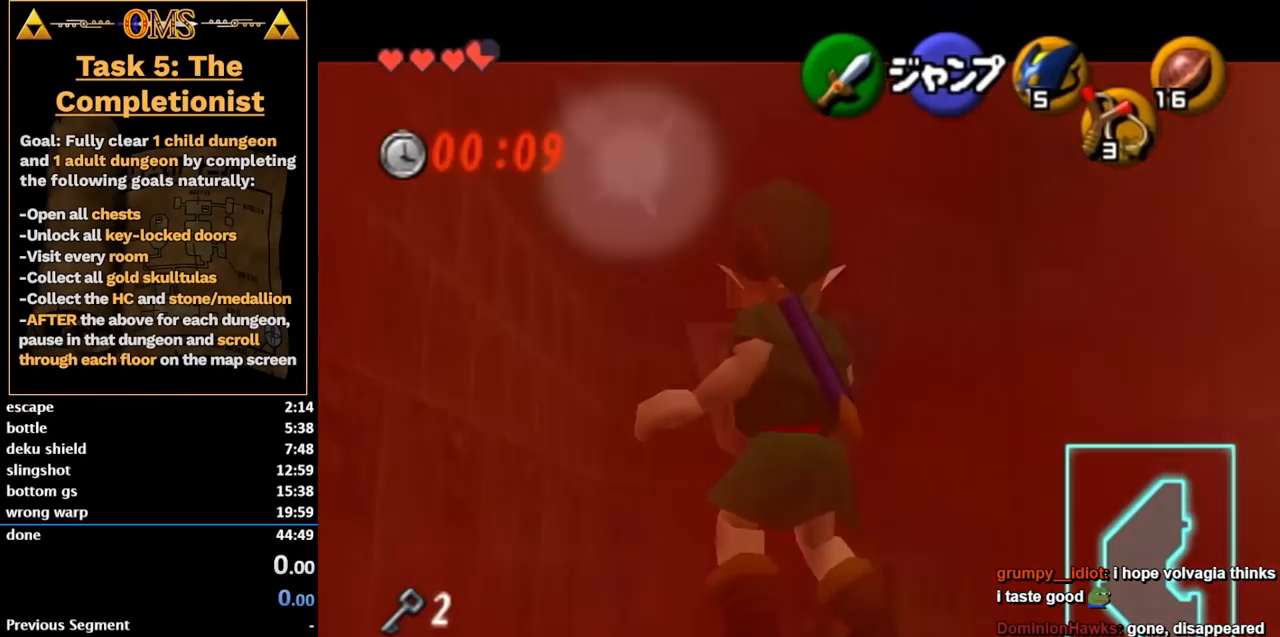
{"buttons": ["Z"], "left_stick": "down", "right_stick": "center", "events": []}